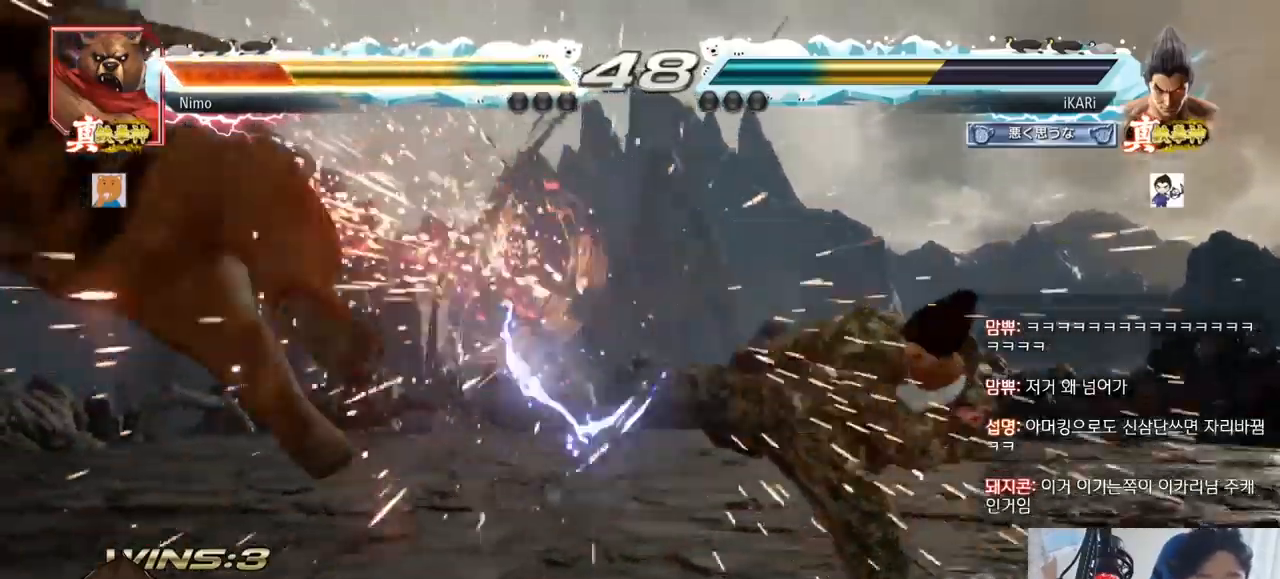
Gameplay with a controller (arcade stick); each line is a JSON object with the inputs held at the frame after it. "events" lists button and stick changes between this image and that frame as [ms after this image, input, new state], when the widget could be followed in between. Not read: L3 R3.
{"buttons": [], "left_stick": "left", "events": [[300, "left_stick", "left"], [384, "left_stick", "down-left"], [501, "left_stick", "left"]]}
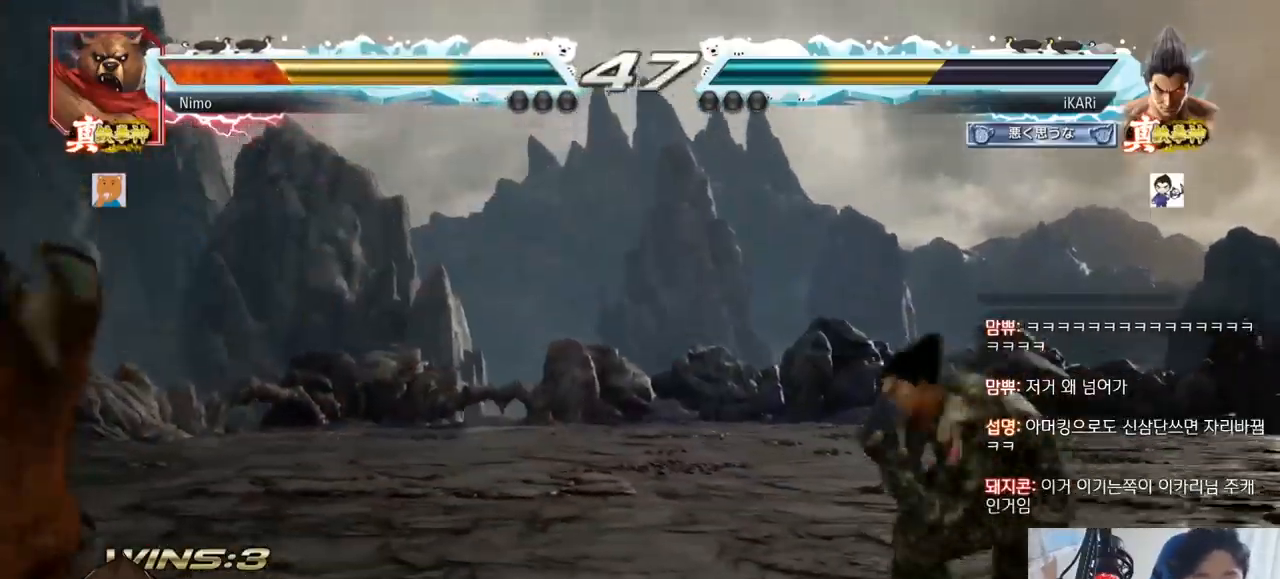
{"buttons": [], "left_stick": "down-left"}
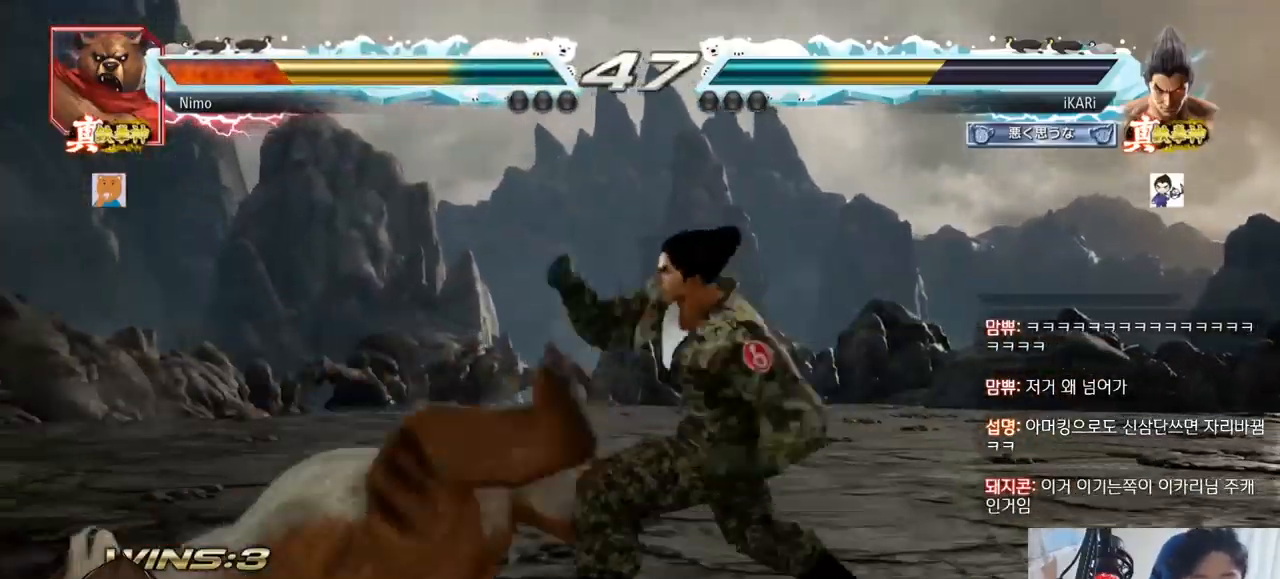
{"buttons": [], "left_stick": "center", "events": [[83, "TRIANGLE", "down"], [117, "TRIANGLE", "up"], [167, "TRIANGLE", "down"], [217, "TRIANGLE", "up"], [250, "TRIANGLE", "down"], [317, "TRIANGLE", "up"], [367, "TRIANGLE", "down"], [367, "left_stick", "center"], [450, "TRIANGLE", "up"]]}
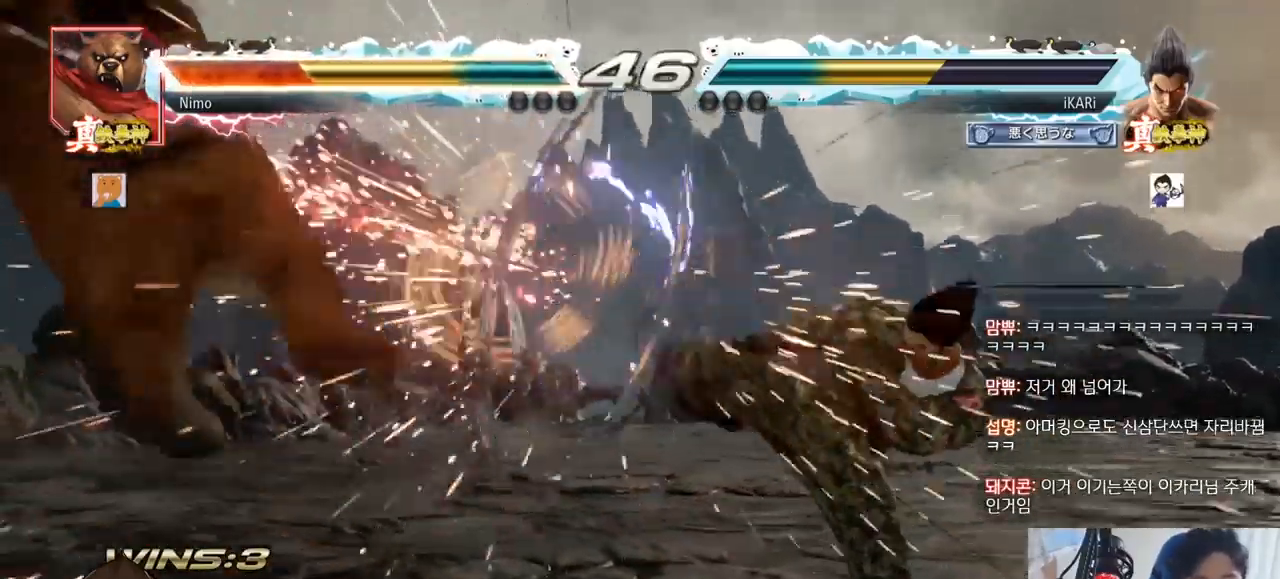
{"buttons": [], "left_stick": "left", "events": [[283, "left_stick", "left"], [333, "left_stick", "center"], [400, "left_stick", "left"]]}
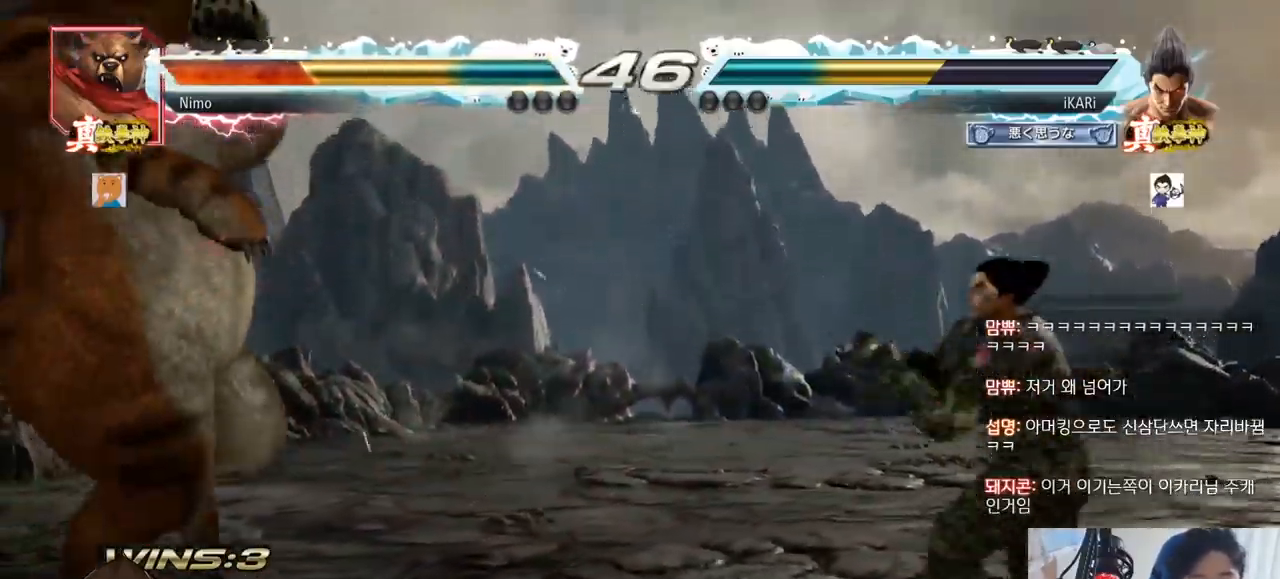
{"buttons": [], "left_stick": "center", "events": [[217, "TRIANGLE", "down"], [217, "left_stick", "right"], [250, "TRIANGLE", "up"], [317, "TRIANGLE", "down"], [334, "TRIANGLE", "up"], [400, "left_stick", "center"], [417, "CIRCLE", "down"], [484, "CIRCLE", "up"]]}
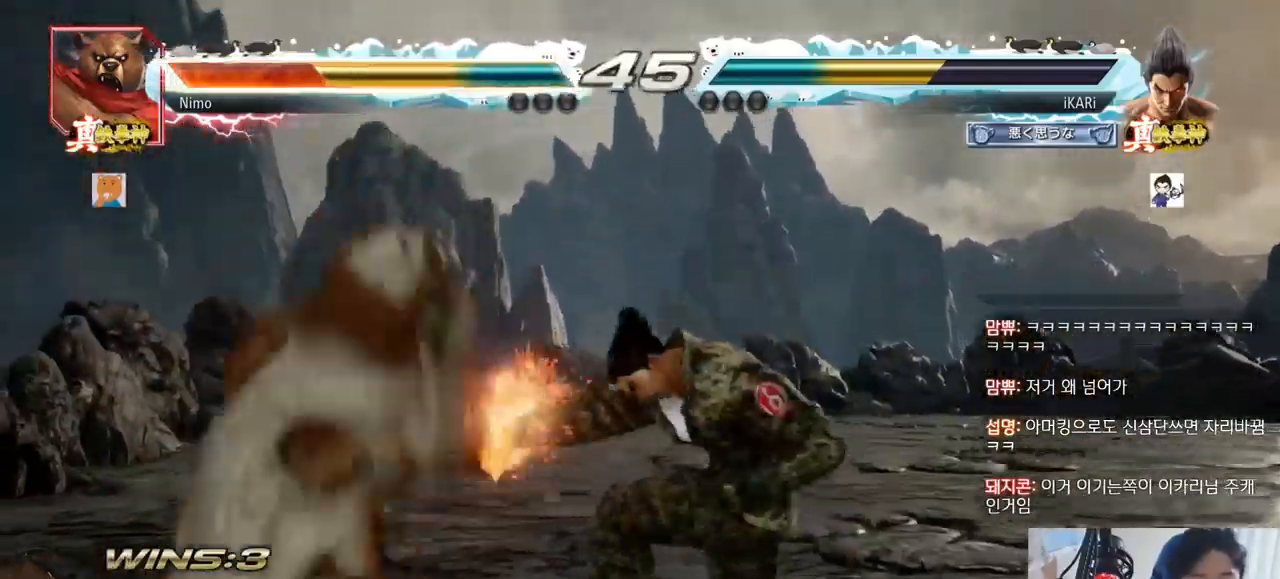
{"buttons": [], "left_stick": "center", "events": []}
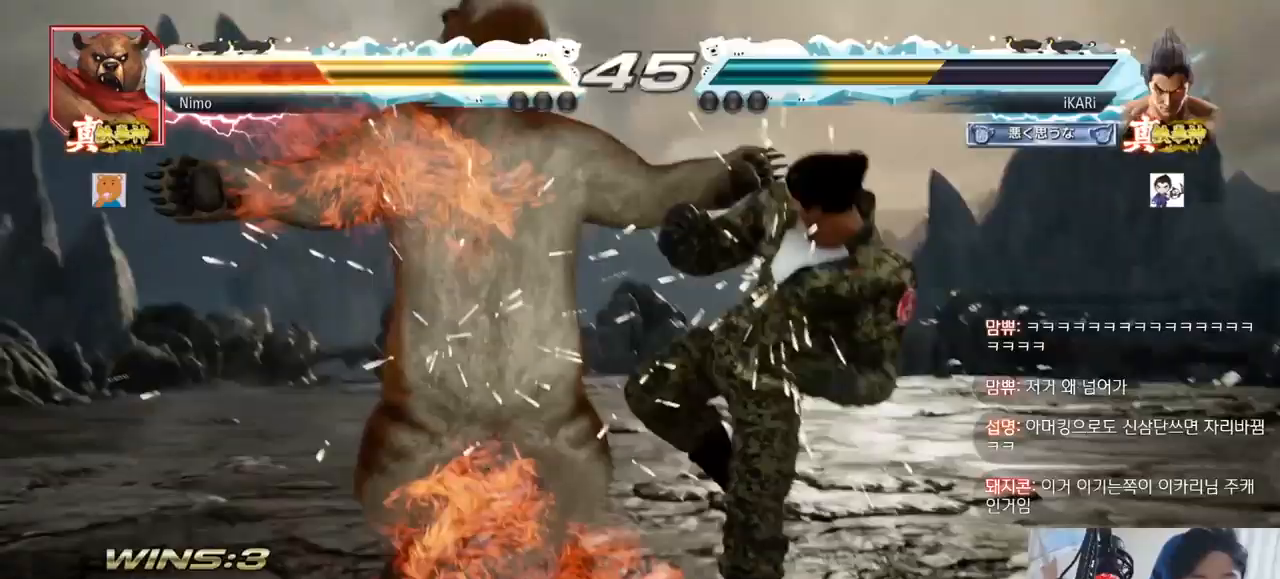
{"buttons": [], "left_stick": "center", "events": [[217, "left_stick", "left"], [501, "left_stick", "center"]]}
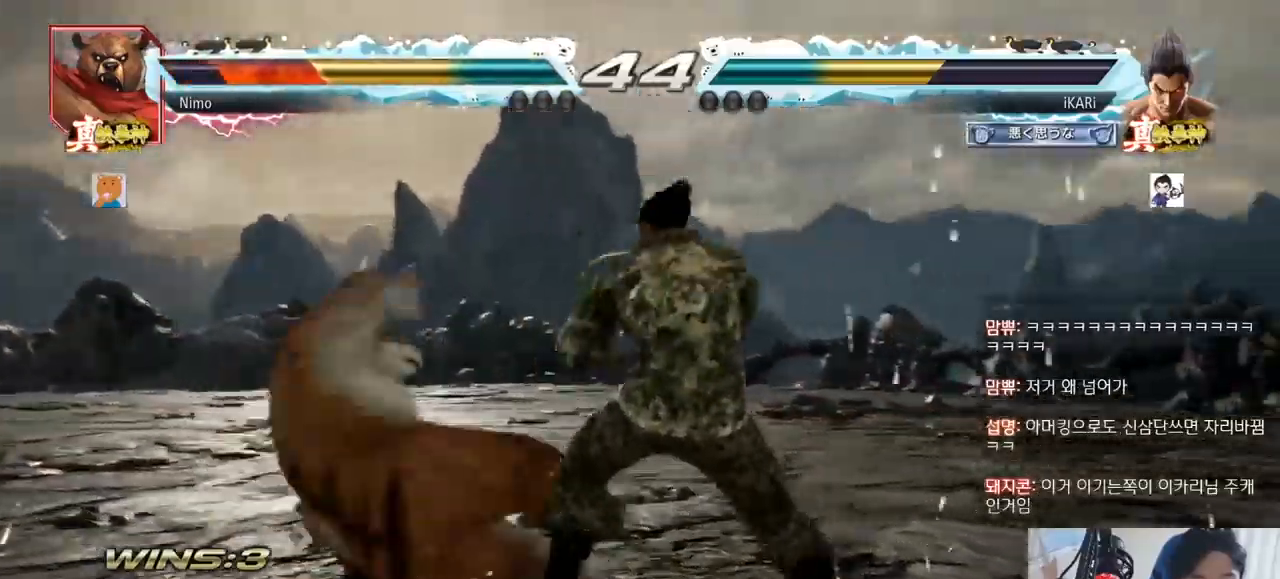
{"buttons": [], "left_stick": "down-left"}
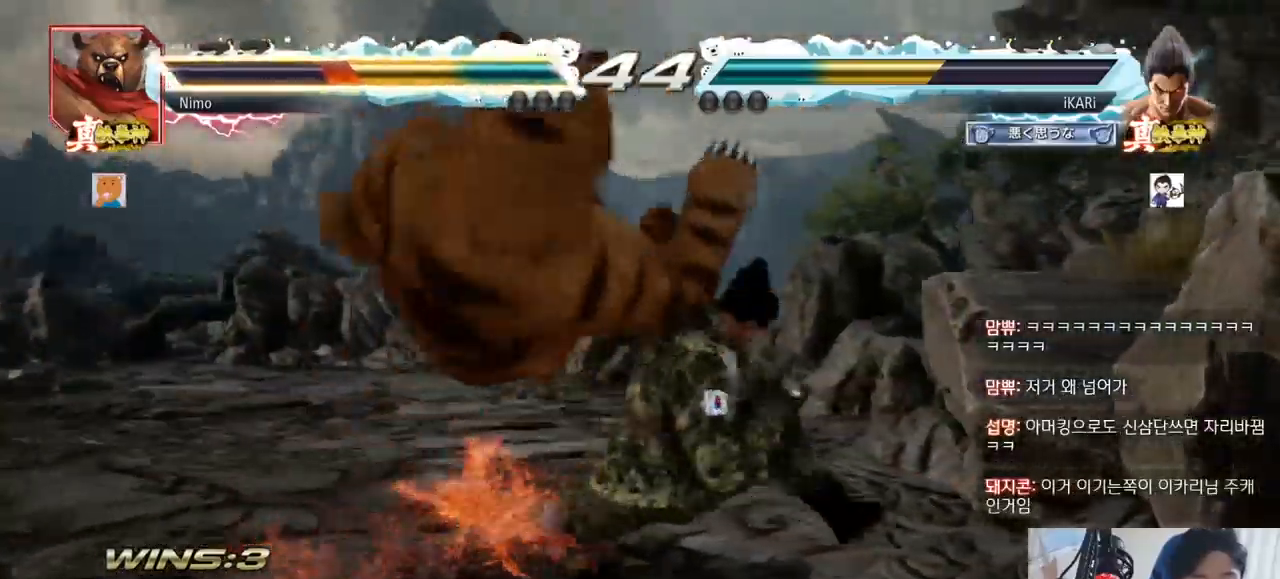
{"buttons": [], "left_stick": "center", "events": [[33, "TRIANGLE", "down"], [50, "left_stick", "center"], [67, "TRIANGLE", "up"], [83, "TRIANGLE", "down"], [133, "TRIANGLE", "up"], [184, "TRIANGLE", "down"], [250, "TRIANGLE", "up"]]}
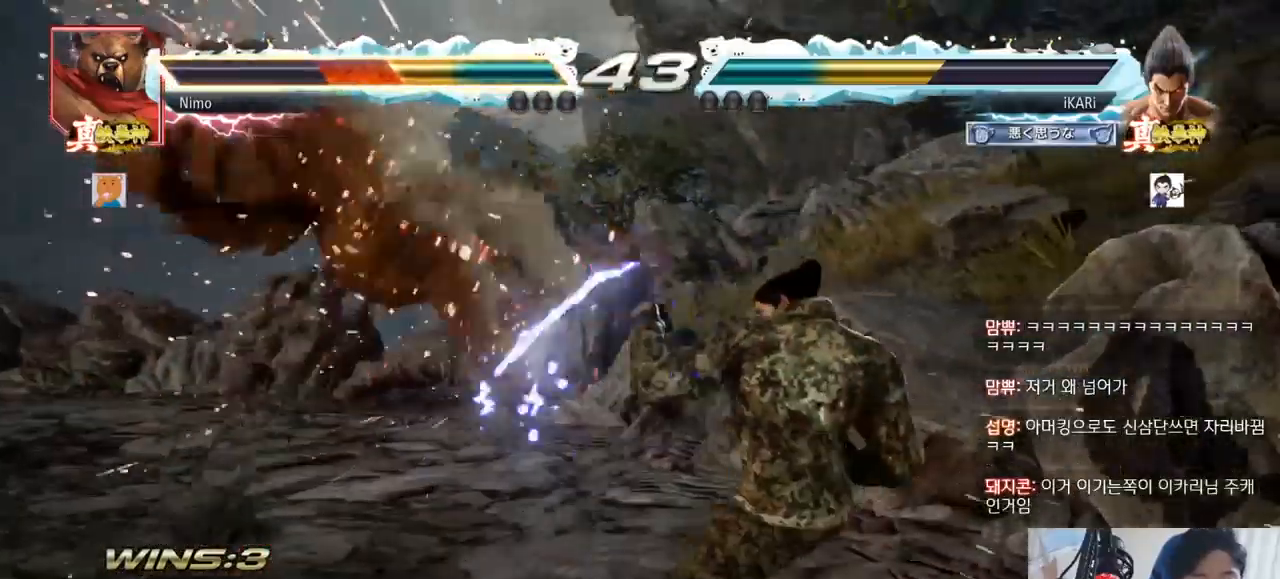
{"buttons": [], "left_stick": "left", "events": [[251, "left_stick", "left"], [334, "left_stick", "down"], [451, "left_stick", "left"]]}
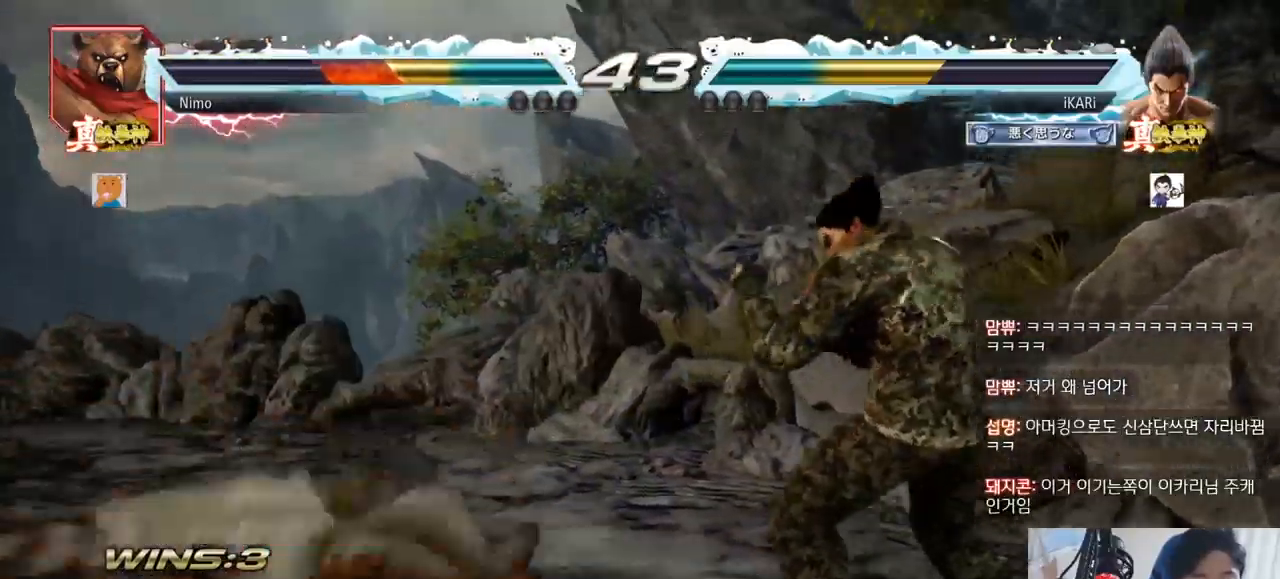
{"buttons": [], "left_stick": "center"}
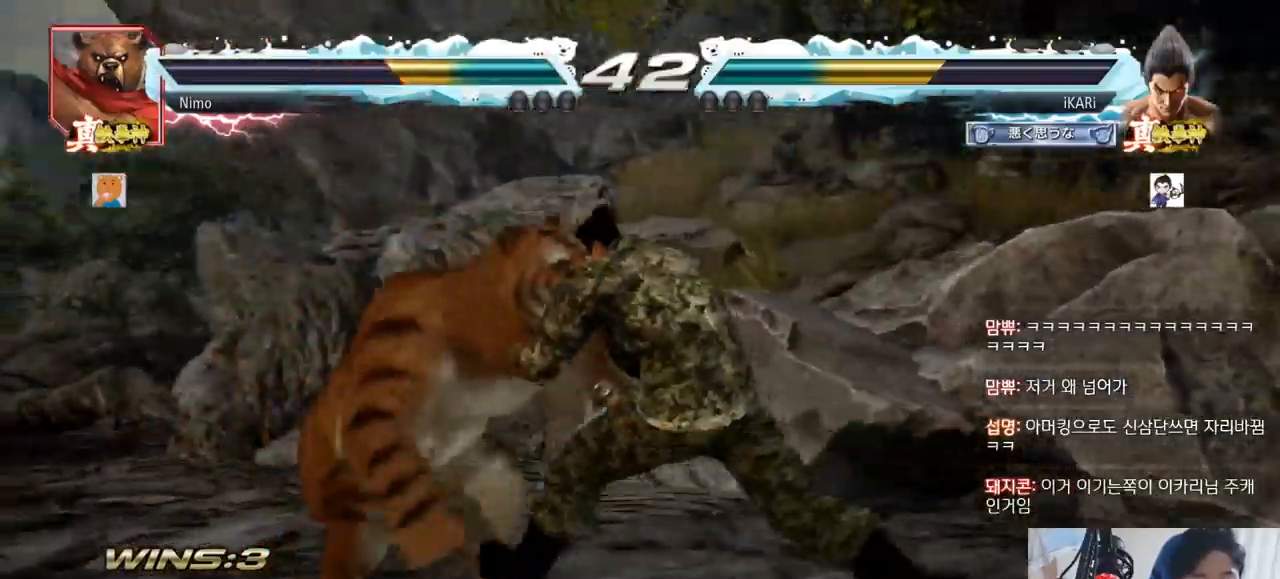
{"buttons": [], "left_stick": "center", "events": [[183, "left_stick", "left"], [350, "CROSS", "down"], [400, "CROSS", "up"], [400, "TRIANGLE", "down"], [450, "TRIANGLE", "up"], [450, "left_stick", "center"]]}
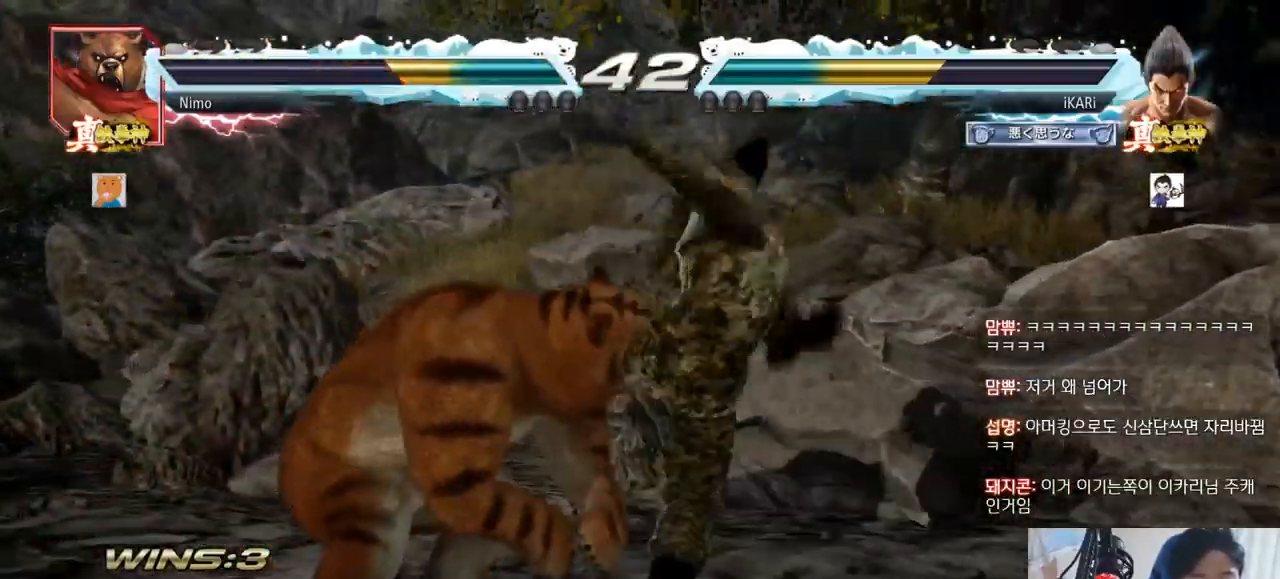
{"buttons": [], "left_stick": "down-left", "events": [[67, "left_stick", "left"], [451, "left_stick", "down-left"]]}
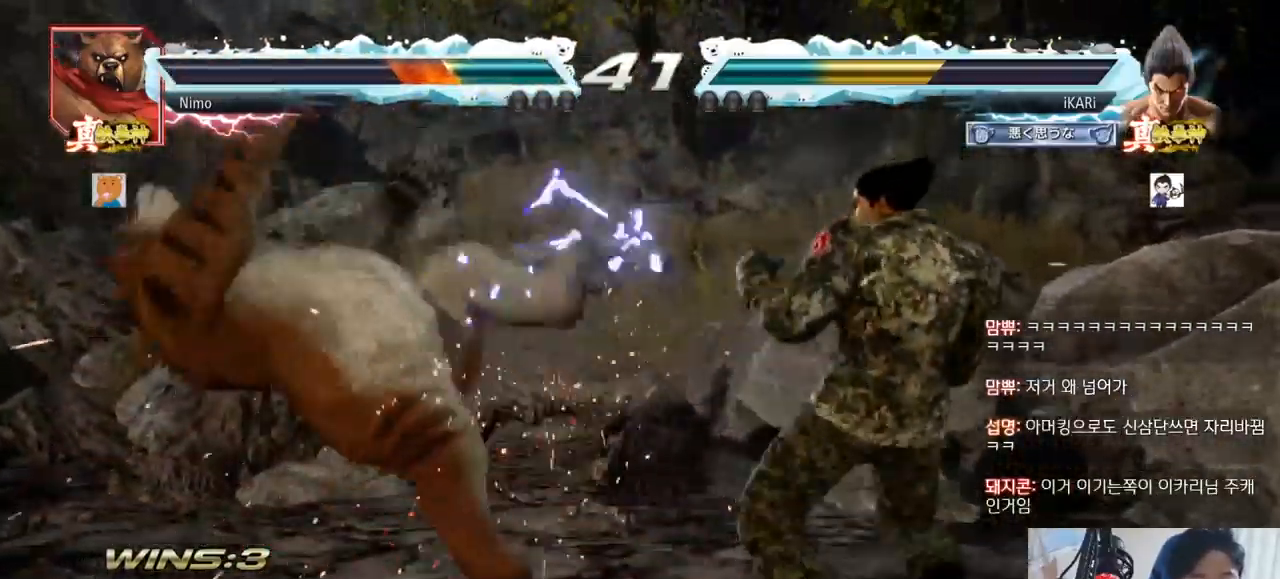
{"buttons": [], "left_stick": "down-left", "events": [[100, "SQUARE", "down"], [150, "SQUARE", "up"], [267, "CIRCLE", "down"], [333, "CIRCLE", "up"], [417, "TRIANGLE", "down"], [467, "TRIANGLE", "up"]]}
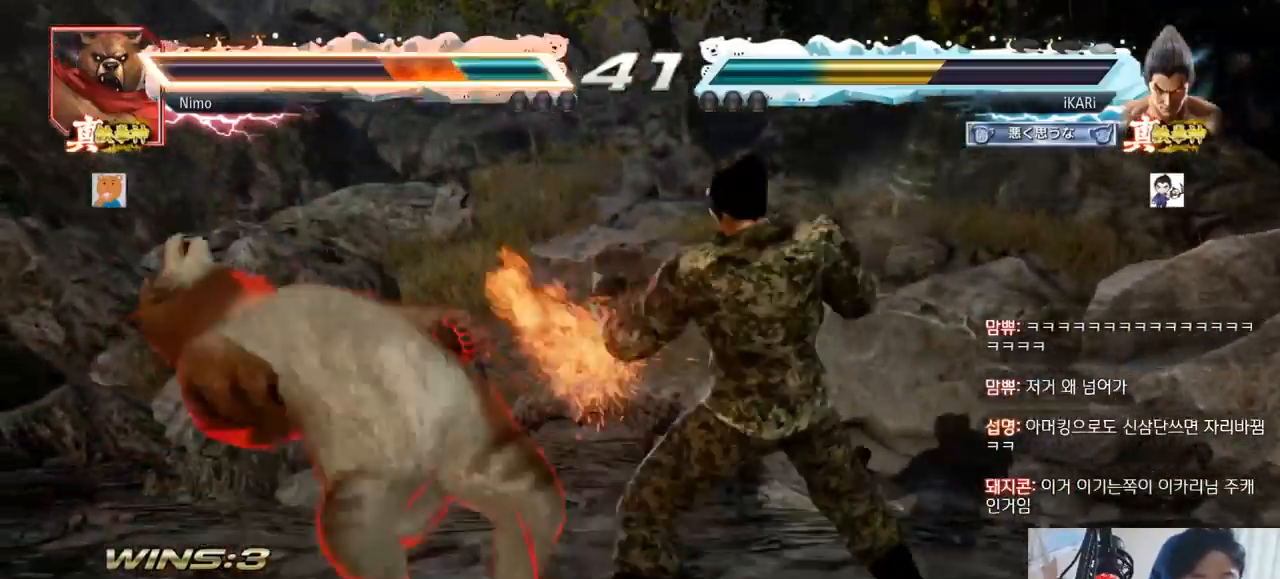
{"buttons": [], "left_stick": "center", "events": [[17, "TRIANGLE", "down"], [50, "TRIANGLE", "up"], [84, "TRIANGLE", "down"], [134, "TRIANGLE", "up"], [201, "TRIANGLE", "down"], [201, "left_stick", "center"], [284, "TRIANGLE", "up"]]}
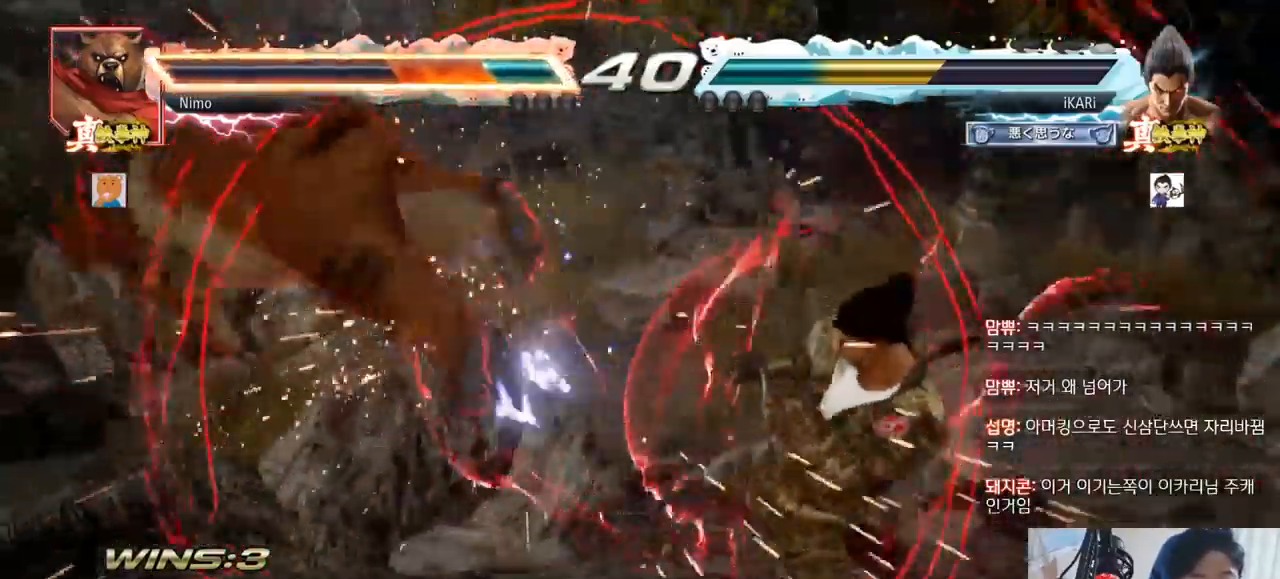
{"buttons": [], "left_stick": "center", "events": [[250, "left_stick", "down"], [384, "left_stick", "left"], [484, "left_stick", "center"]]}
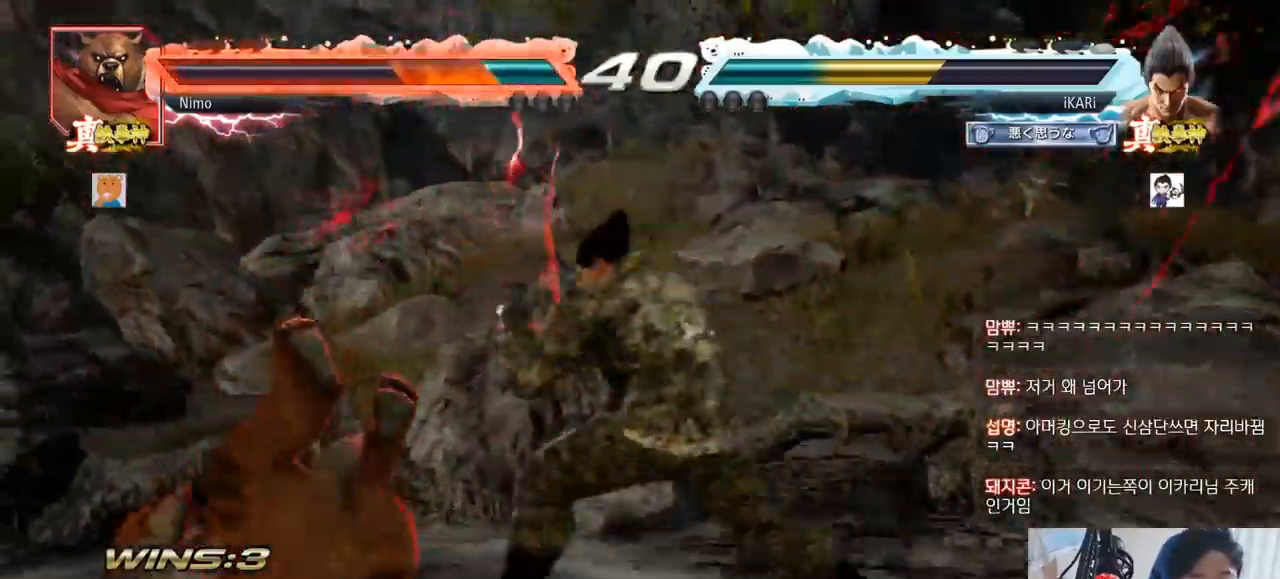
{"buttons": [], "left_stick": "center", "events": [[34, "left_stick", "right"], [50, "CROSS", "down"], [117, "CROSS", "up"], [167, "SQUARE", "down"], [234, "SQUARE", "up"], [234, "left_stick", "center"]]}
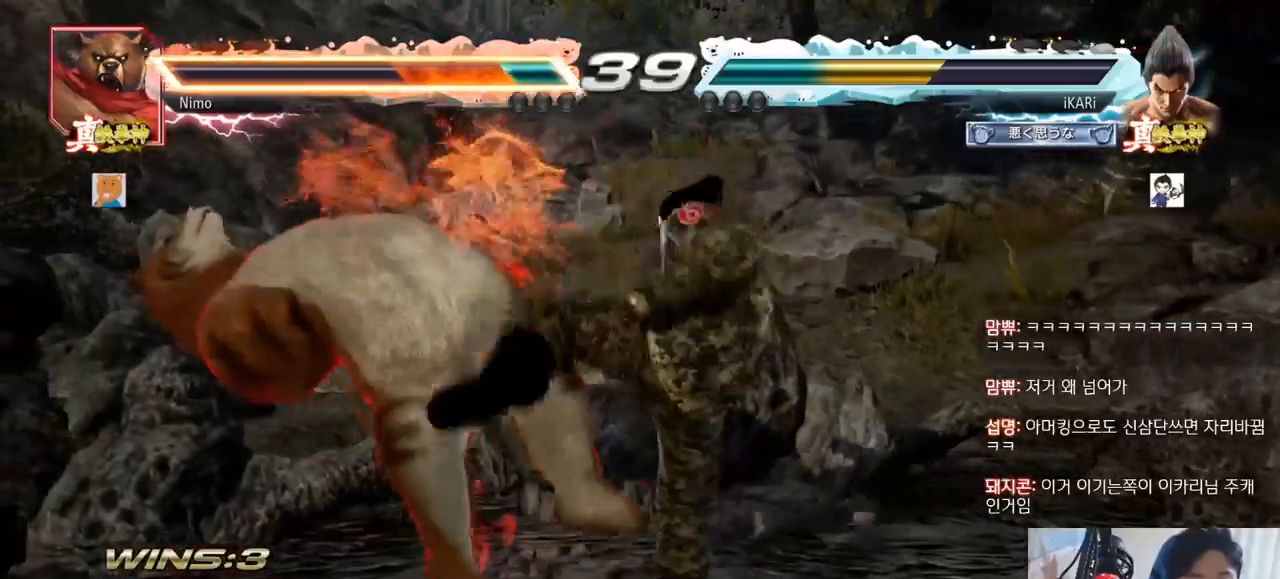
{"buttons": [], "left_stick": "center", "events": [[350, "left_stick", "left"], [384, "SQUARE", "down"], [400, "left_stick", "center"], [450, "TRIANGLE", "down"], [484, "SQUARE", "up"], [500, "TRIANGLE", "up"]]}
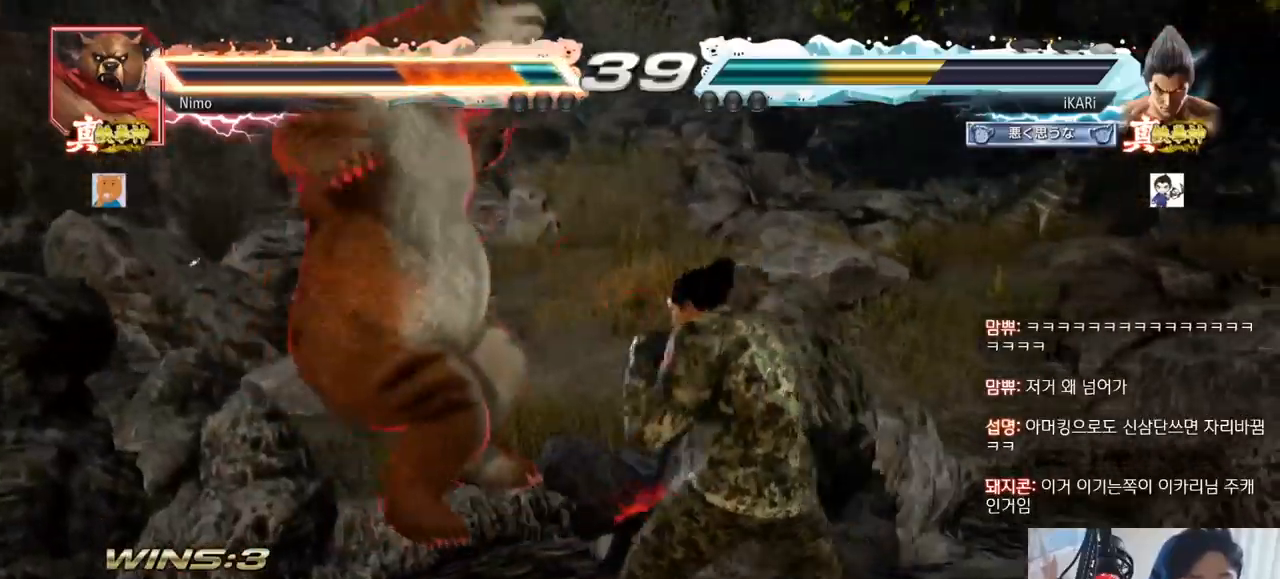
{"buttons": ["CROSS"], "left_stick": "center", "events": [[117, "CIRCLE", "down"], [150, "CIRCLE", "up"], [201, "CIRCLE", "down"], [217, "CIRCLE", "up"], [284, "CIRCLE", "down"], [284, "CROSS", "down"], [301, "CIRCLE", "up"], [367, "CIRCLE", "down"], [367, "CROSS", "up"], [434, "CROSS", "down"], [467, "CIRCLE", "up"]]}
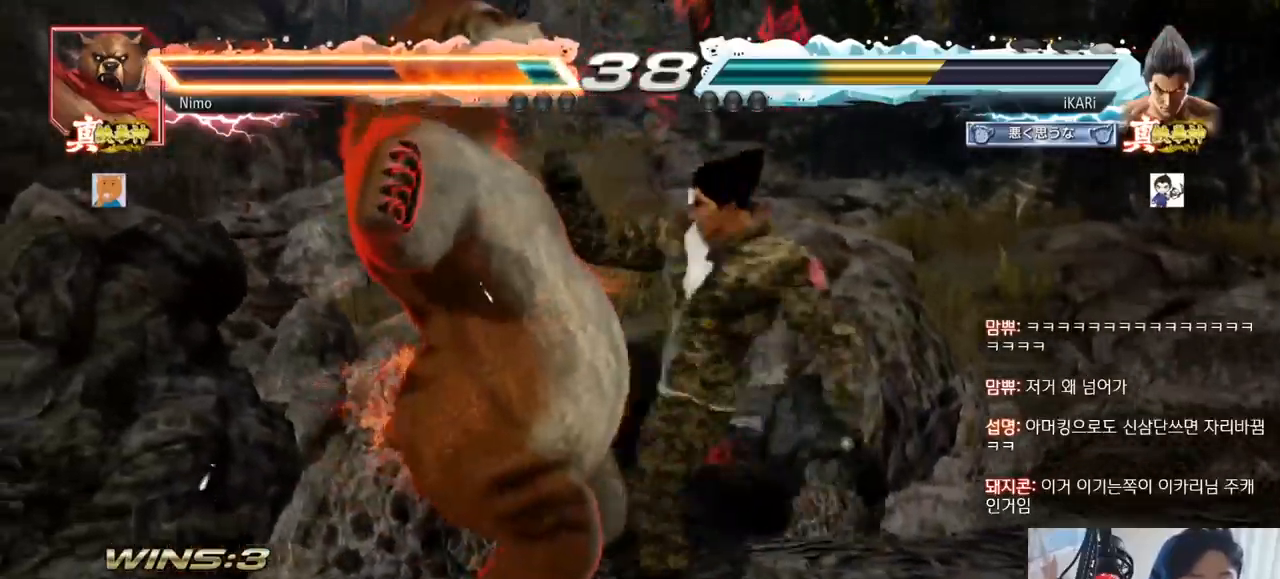
{"buttons": ["SQUARE"], "left_stick": "center", "events": [[33, "CROSS", "up"], [133, "SQUARE", "down"], [133, "TRIANGLE", "down"], [167, "SQUARE", "up"], [183, "TRIANGLE", "up"], [233, "SQUARE", "down"], [250, "TRIANGLE", "down"], [317, "SQUARE", "up"], [317, "TRIANGLE", "up"], [333, "SQUARE", "down"], [333, "TRIANGLE", "down"], [367, "SQUARE", "up"], [367, "TRIANGLE", "up"], [400, "SQUARE", "down"], [417, "TRIANGLE", "down"], [467, "SQUARE", "up"], [467, "TRIANGLE", "up"], [500, "SQUARE", "down"]]}
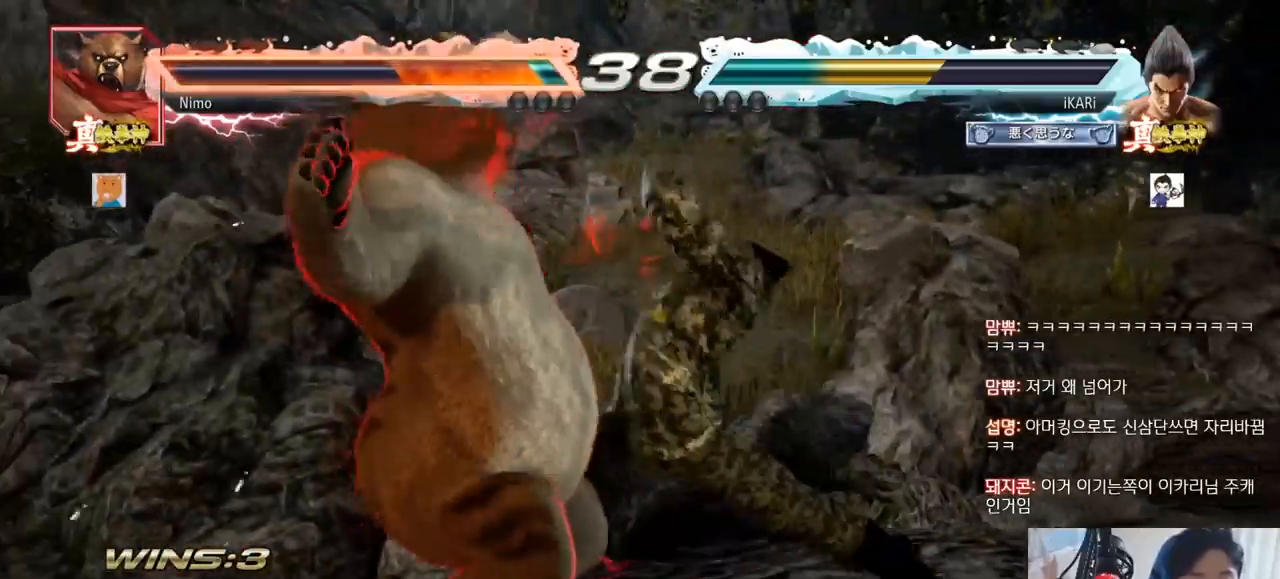
{"buttons": [], "left_stick": "down", "events": [[17, "TRIANGLE", "down"], [50, "SQUARE", "up"], [50, "TRIANGLE", "up"], [100, "SQUARE", "down"], [100, "TRIANGLE", "down"], [217, "SQUARE", "up"], [234, "TRIANGLE", "up"], [501, "left_stick", "down"]]}
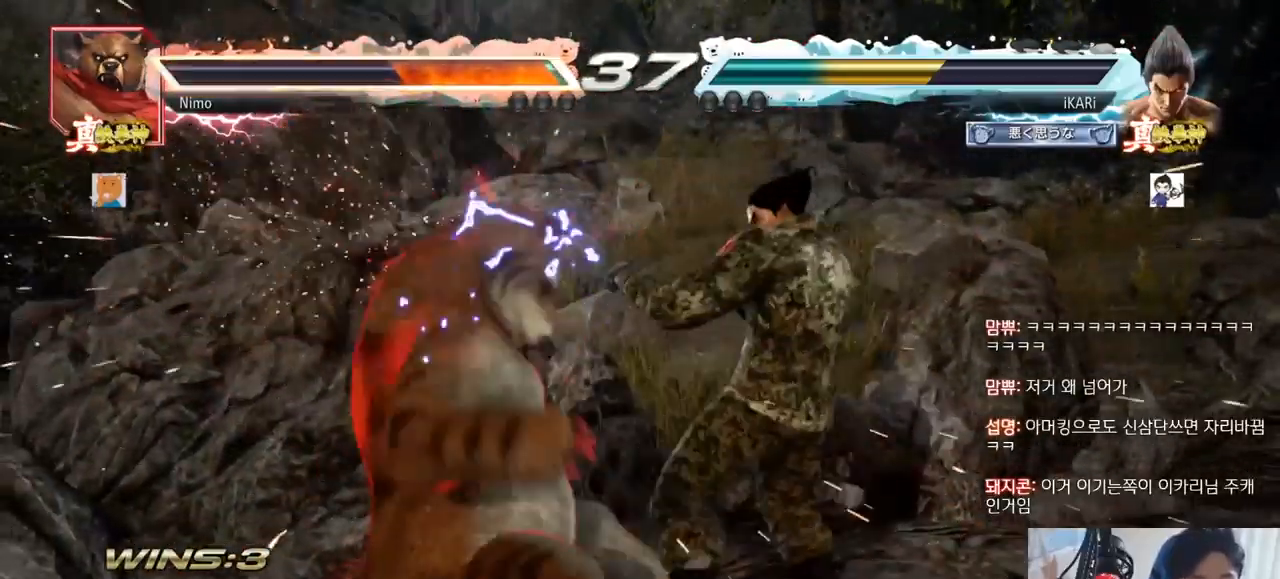
{"buttons": [], "left_stick": "right", "events": [[67, "left_stick", "center"], [233, "left_stick", "right"]]}
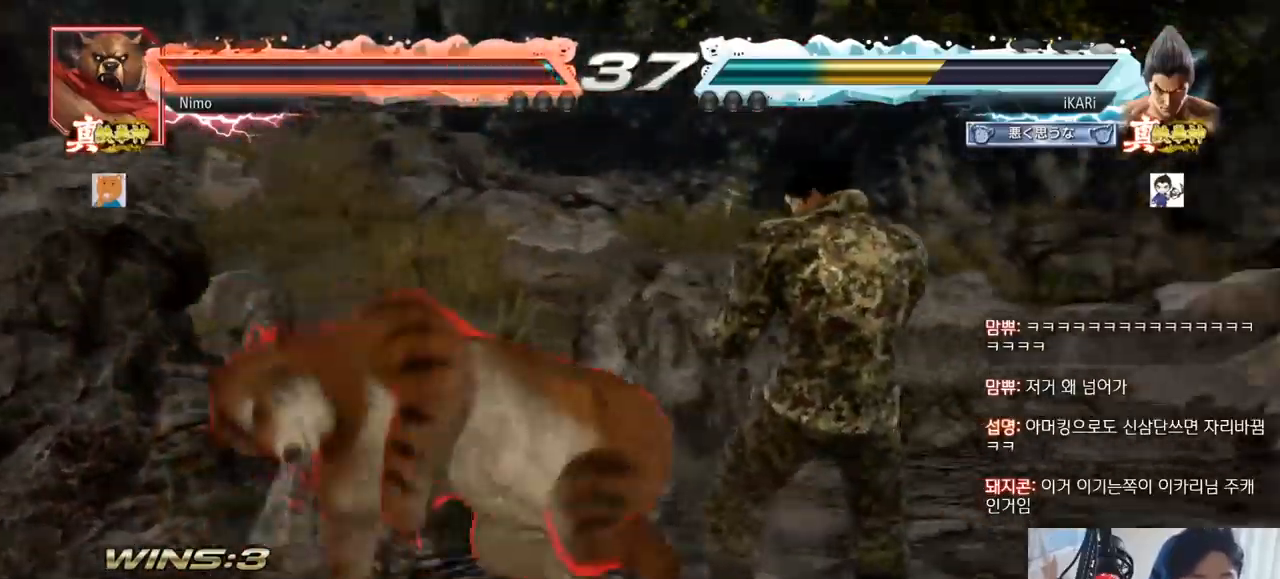
{"buttons": [], "left_stick": "center", "events": [[100, "left_stick", "down-right"], [134, "CROSS", "down"], [184, "CROSS", "up"], [251, "TRIANGLE", "down"], [317, "TRIANGLE", "up"], [317, "left_stick", "center"]]}
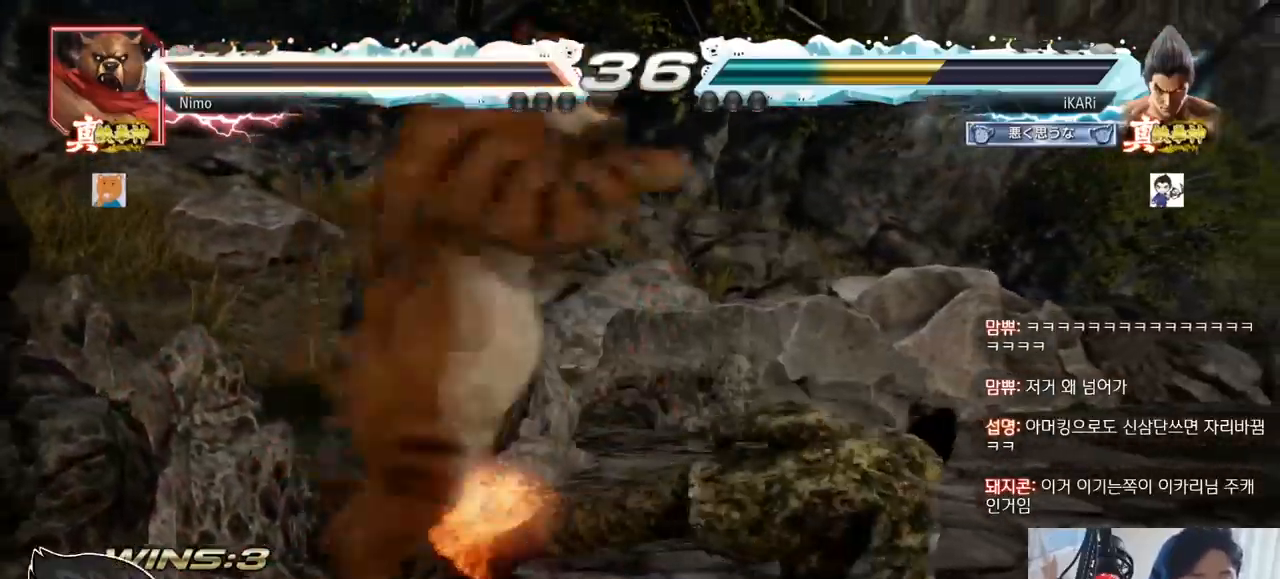
{"buttons": [], "left_stick": "center", "events": []}
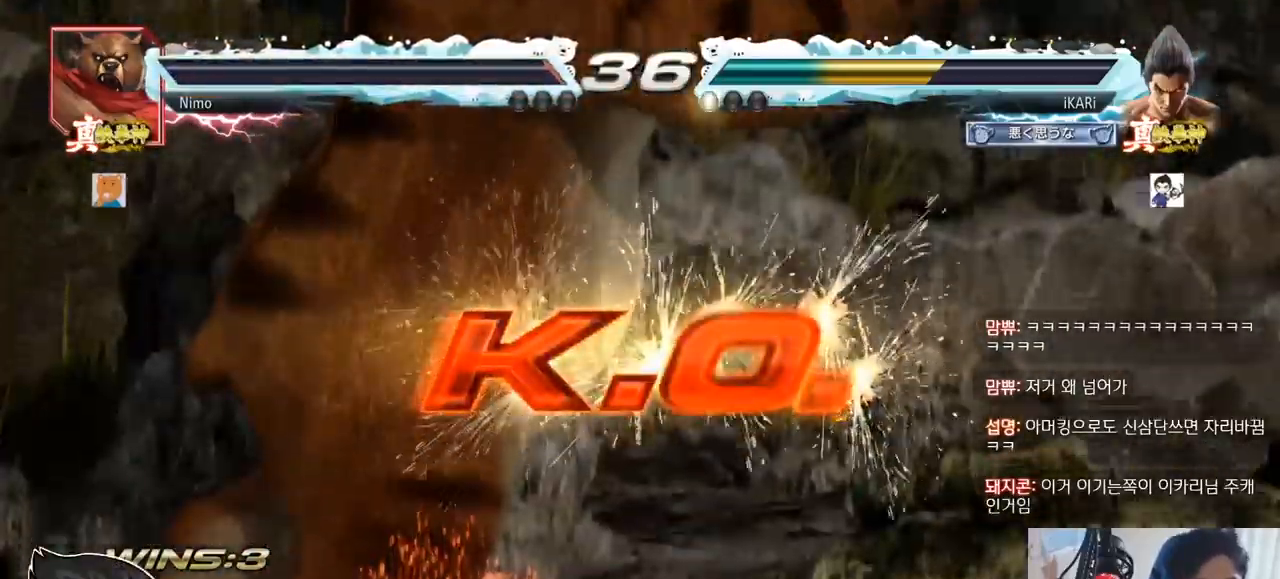
{"buttons": [], "left_stick": "center", "events": []}
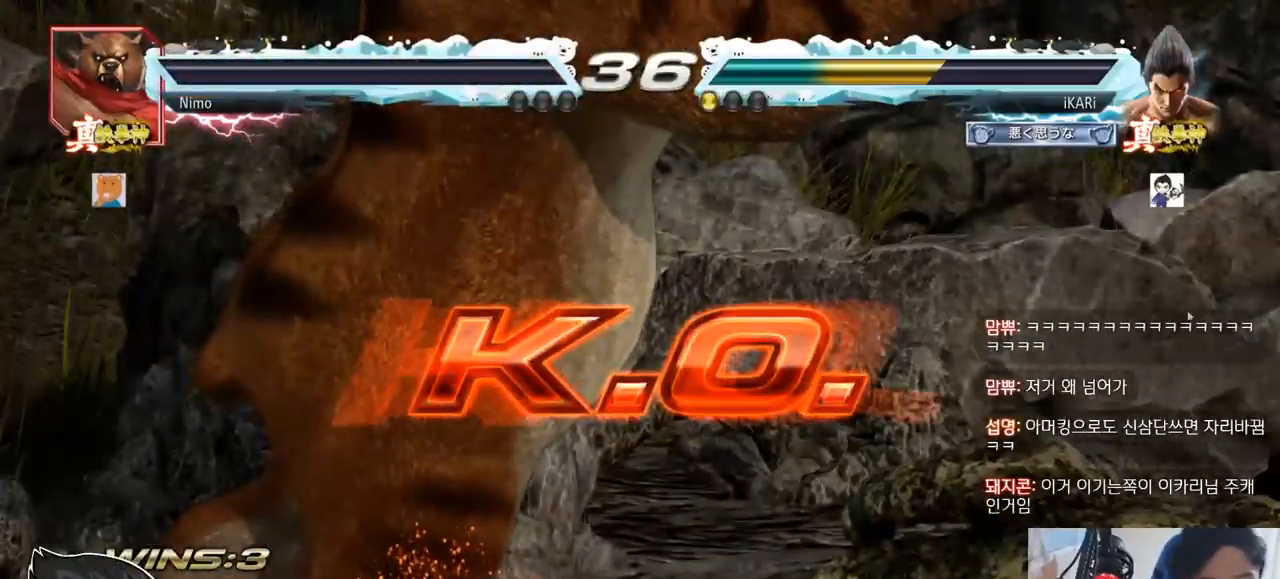
{"buttons": [], "left_stick": "center", "events": []}
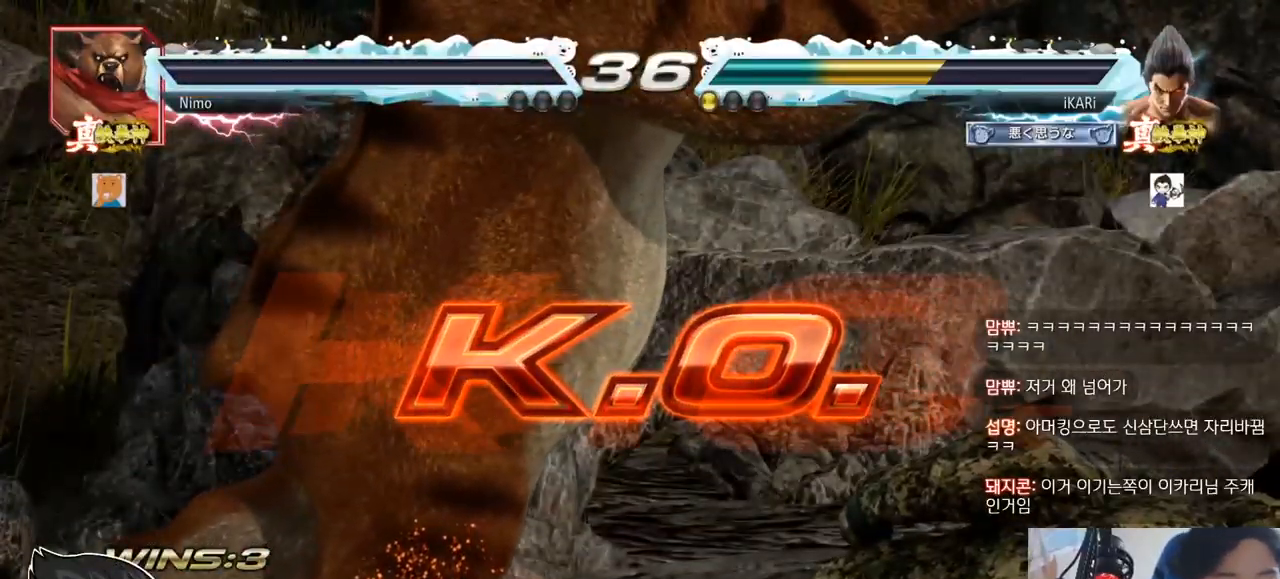
{"buttons": [], "left_stick": "center", "events": []}